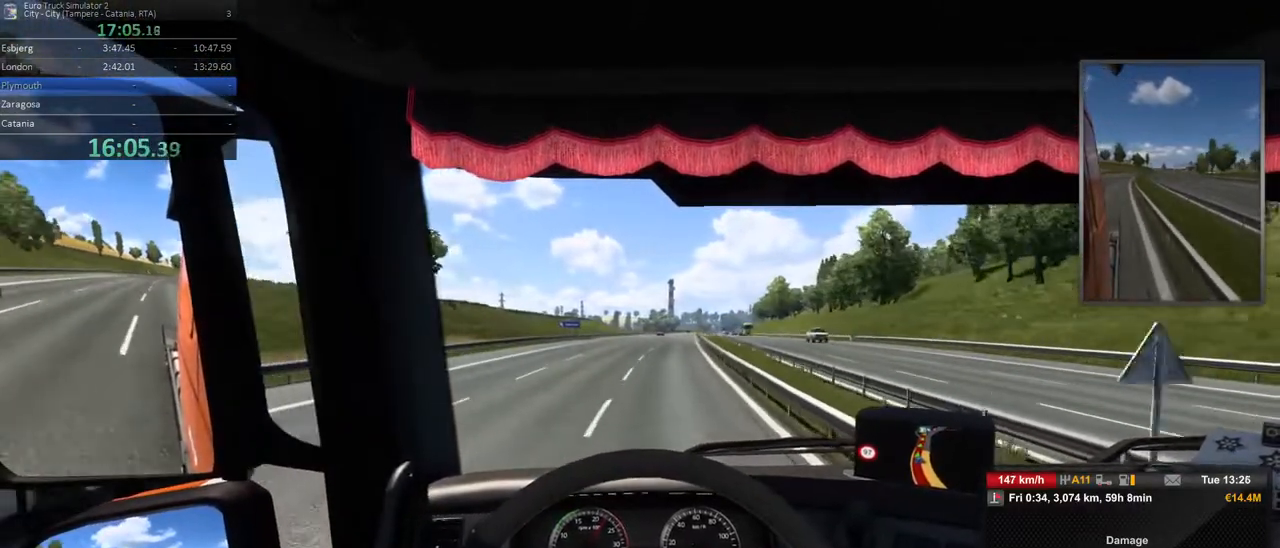
Gameplay with a controller (Xbox layout); each line is a JSON object with the inputs held at the frame after it (dt_ms = milliseconds from this image to that frame). "events" lists button and stick changes between this image and that frame as [ms after this image, input, new state], when the widget could be followed in between. Not read: DPAD_DOWN DPAD_LEFT DPAD_RIGHT DPAD_UP L3 R3.
{"dt_ms": 500, "buttons": [], "left_stick": "right", "right_stick": "center", "events": [[367, "left_stick", "right"]]}
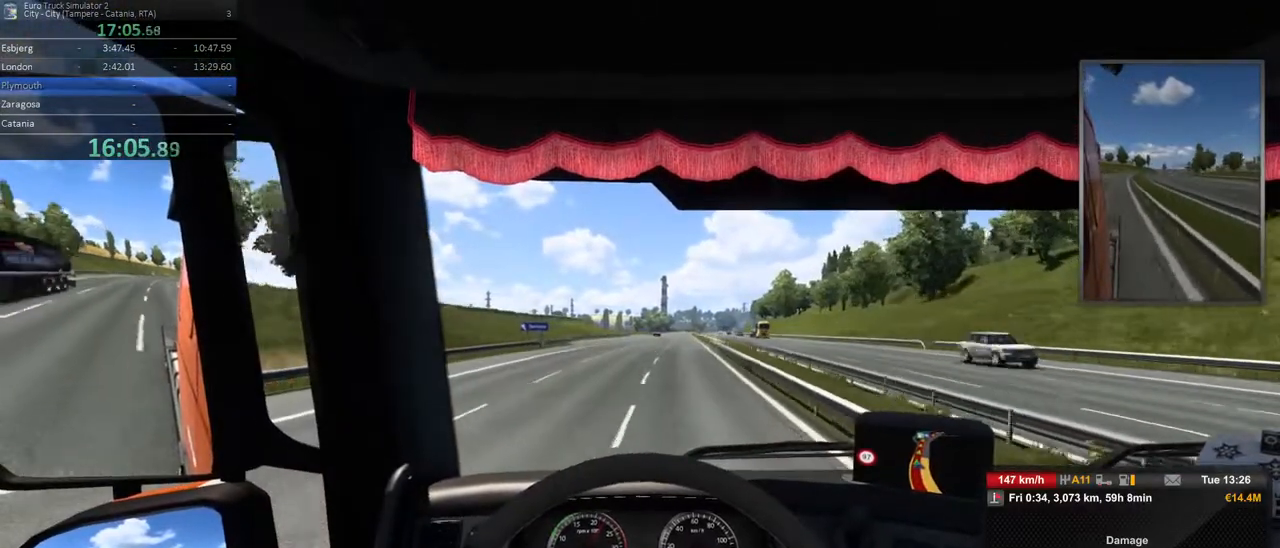
{"dt_ms": 1000, "buttons": [], "left_stick": "center", "right_stick": "center", "events": [[117, "left_stick", "center"], [483, "left_stick", "right"], [700, "left_stick", "center"]]}
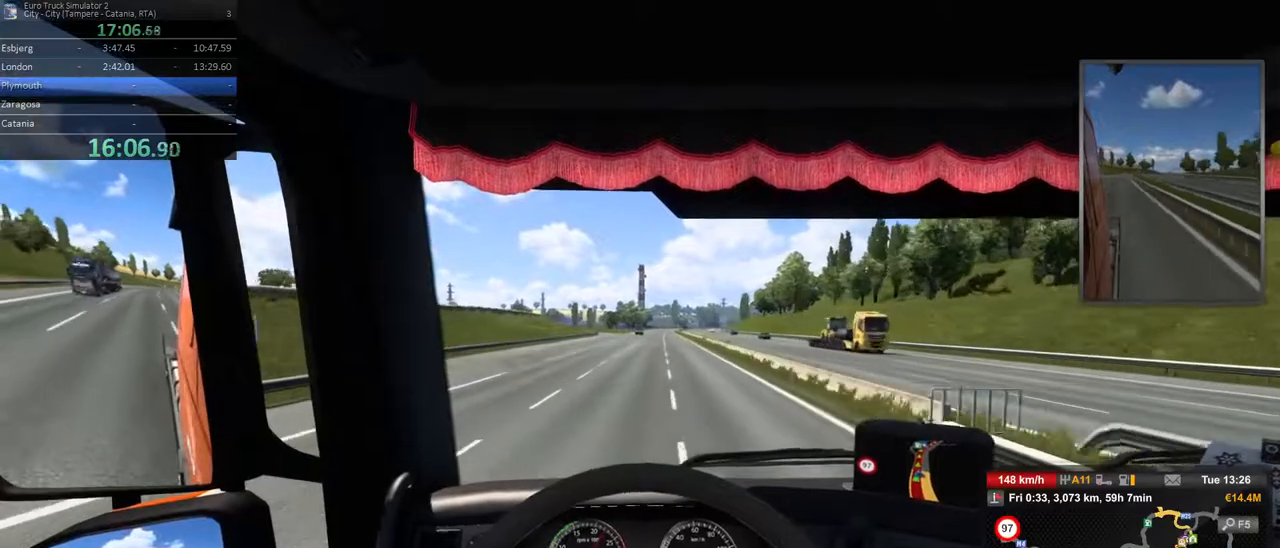
{"dt_ms": 500, "buttons": [], "left_stick": "center", "right_stick": "center", "events": [[83, "left_stick", "right"], [283, "left_stick", "center"]]}
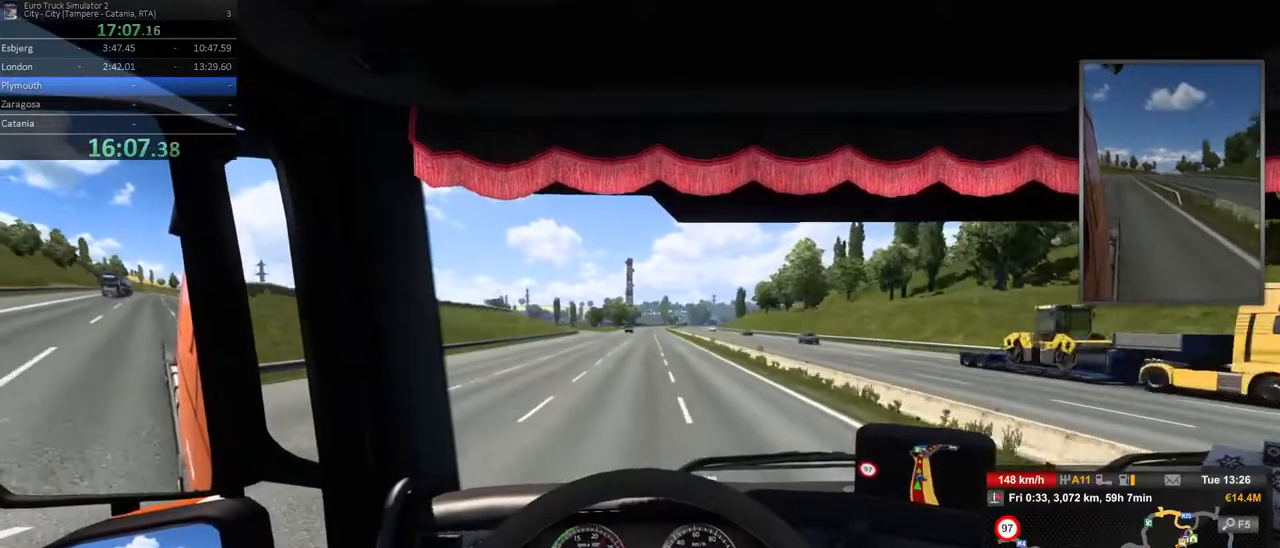
{"dt_ms": 500, "buttons": [], "left_stick": "center", "right_stick": "center", "events": []}
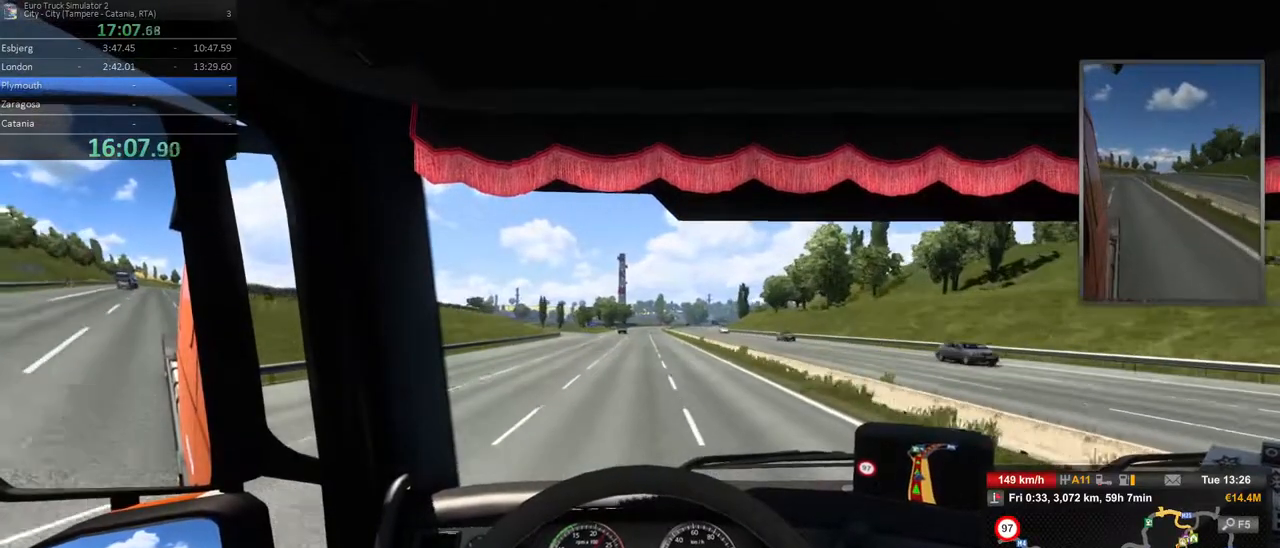
{"dt_ms": 500, "buttons": [], "left_stick": "center", "right_stick": "center", "events": [[250, "left_stick", "right"], [400, "left_stick", "center"]]}
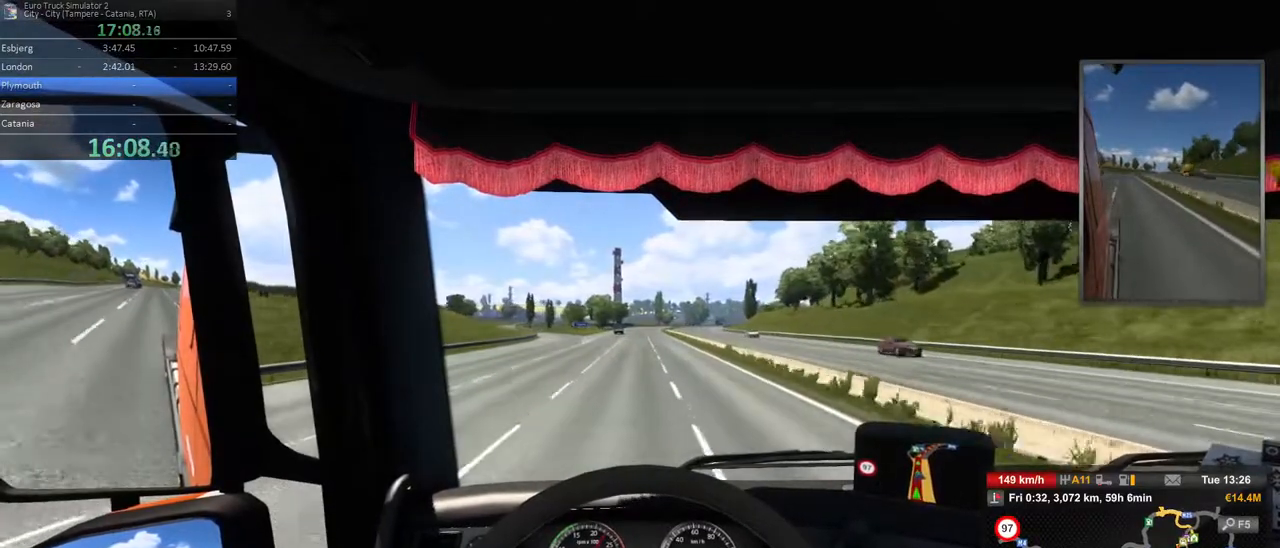
{"dt_ms": 500, "buttons": [], "left_stick": "center", "right_stick": "center", "events": [[267, "left_stick", "left"], [350, "left_stick", "center"]]}
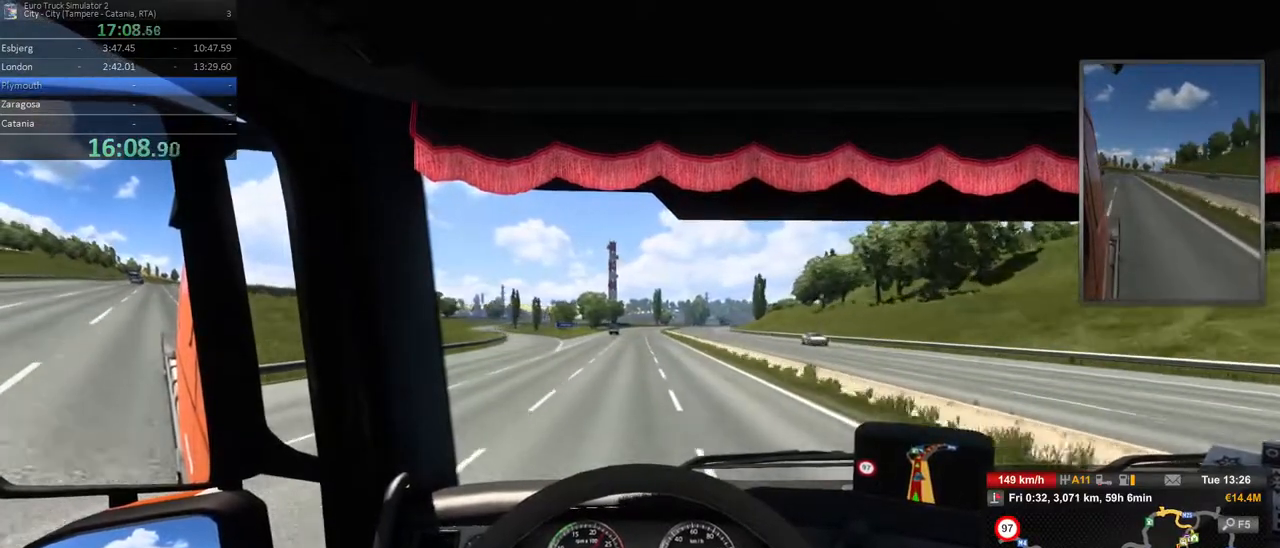
{"dt_ms": 500, "buttons": [], "left_stick": "center", "right_stick": "center", "events": []}
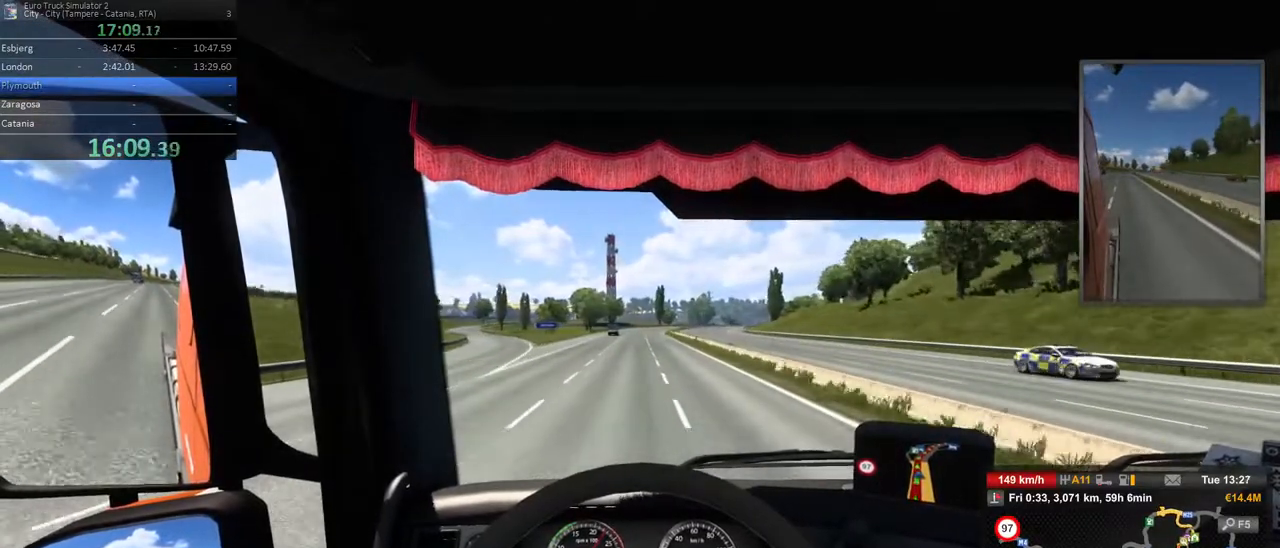
{"dt_ms": 500, "buttons": [], "left_stick": "center", "right_stick": "center", "events": []}
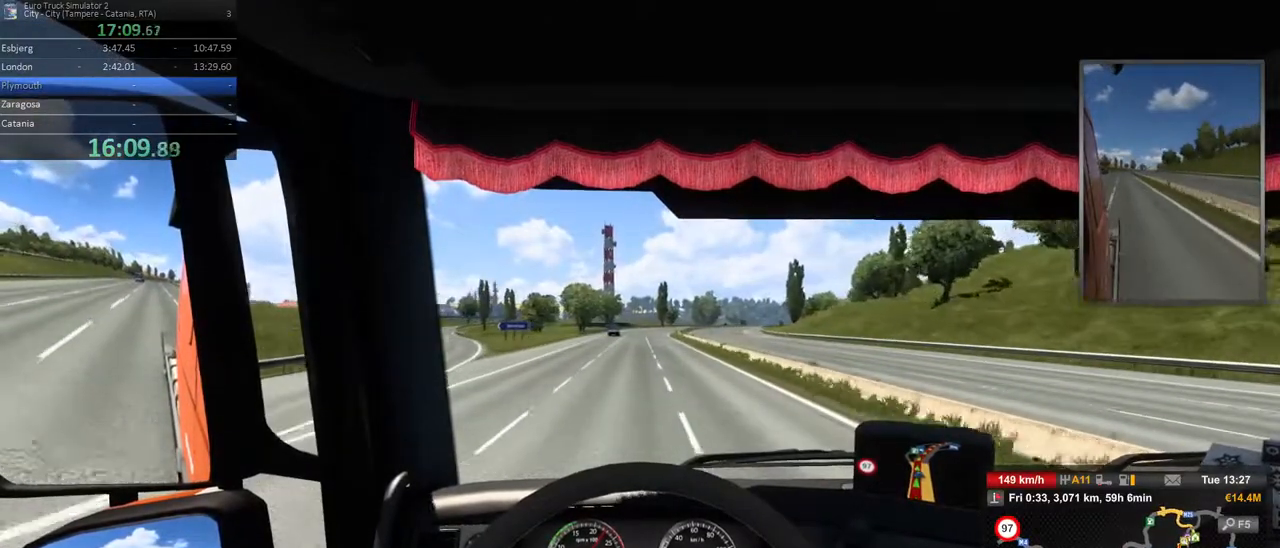
{"dt_ms": 500, "buttons": [], "left_stick": "center", "right_stick": "center", "events": []}
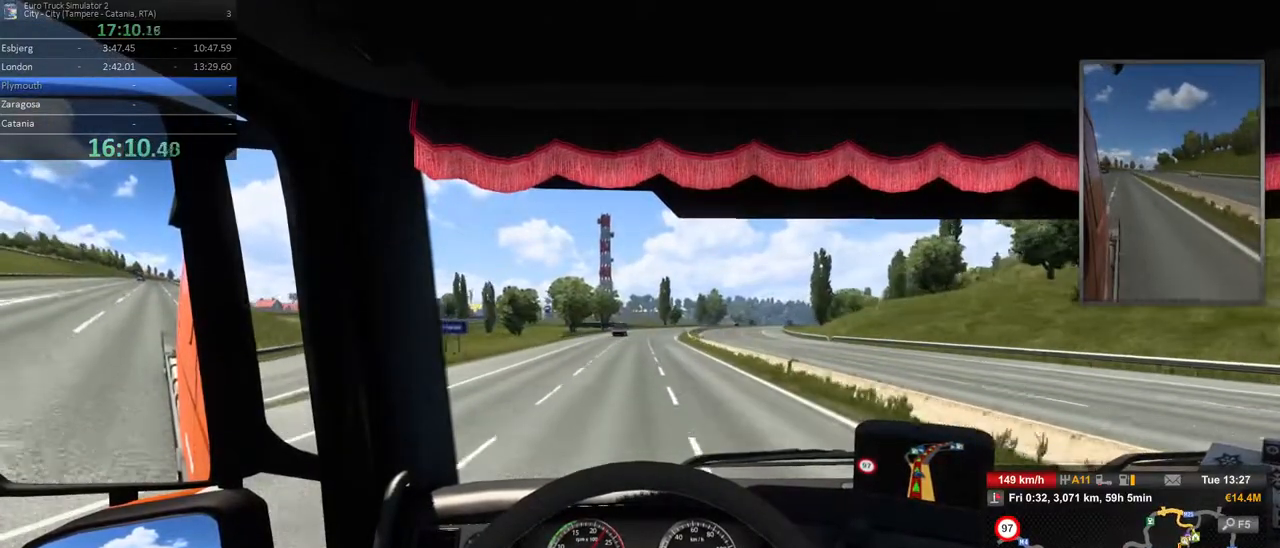
{"dt_ms": 500, "buttons": [], "left_stick": "center", "right_stick": "center", "events": []}
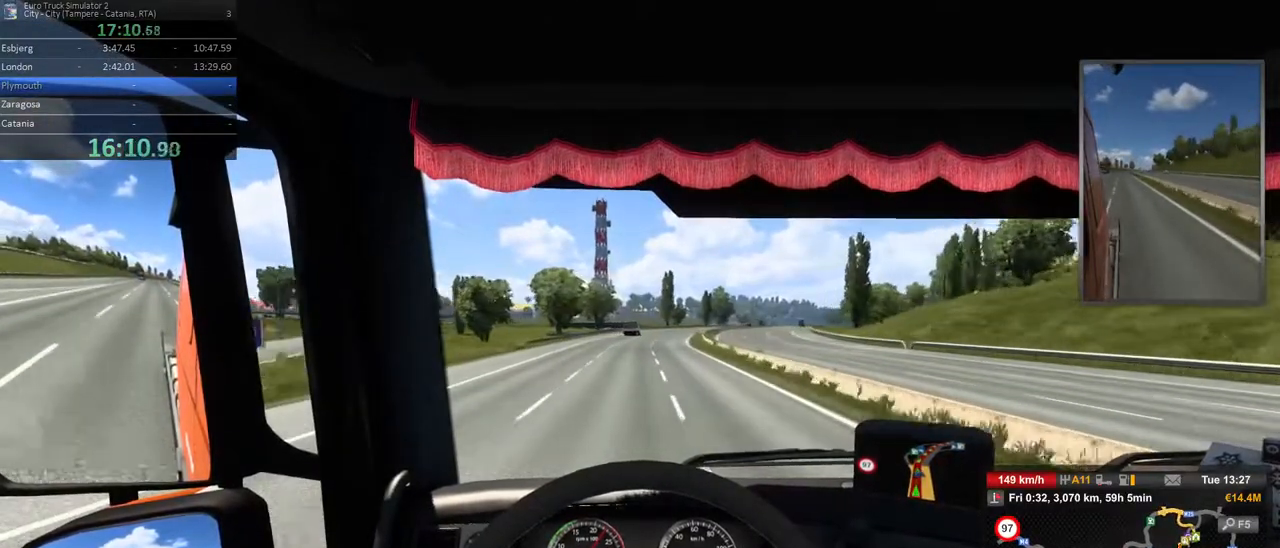
{"dt_ms": 500, "buttons": [], "left_stick": "right", "right_stick": "center", "events": [[217, "left_stick", "right"]]}
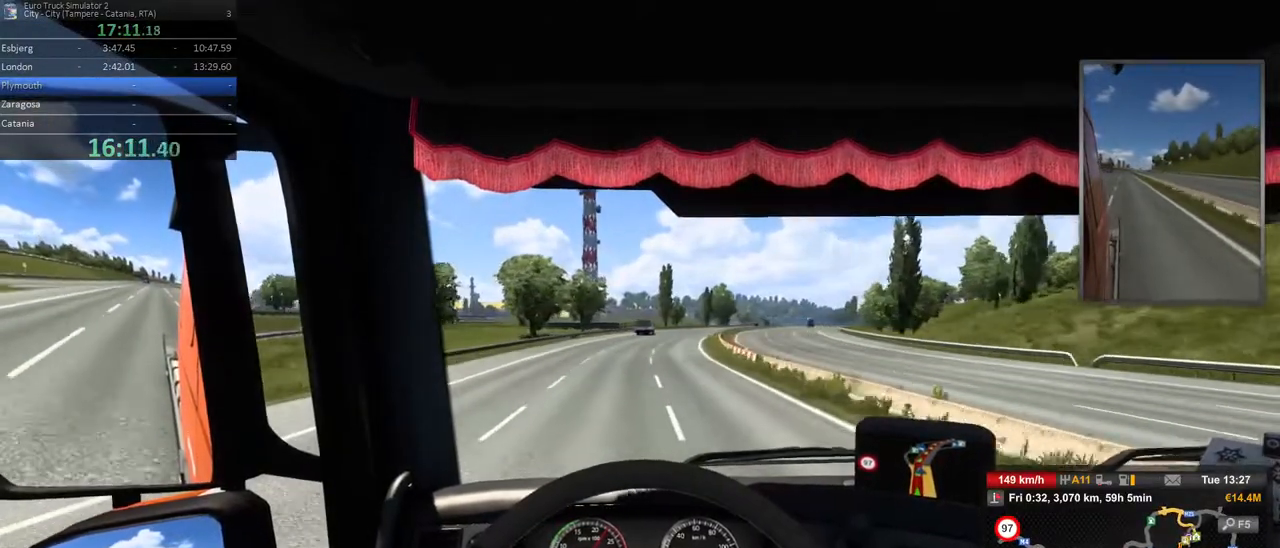
{"dt_ms": 500, "buttons": [], "left_stick": "center", "right_stick": "center", "events": [[433, "left_stick", "center"]]}
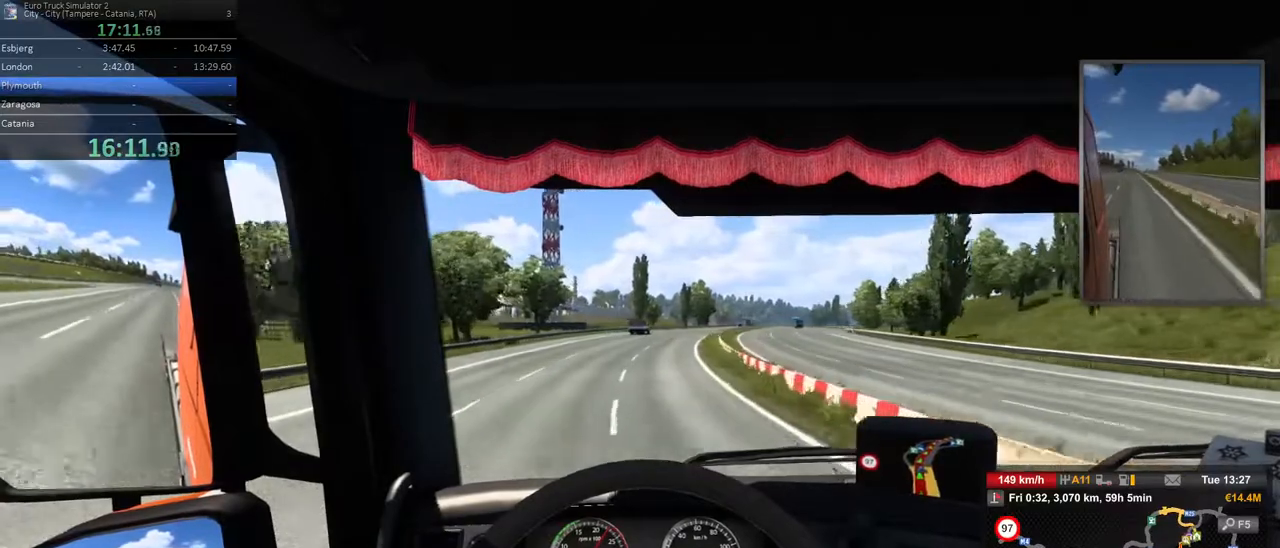
{"dt_ms": 500, "buttons": [], "left_stick": "right", "right_stick": "center", "events": [[367, "left_stick", "right"]]}
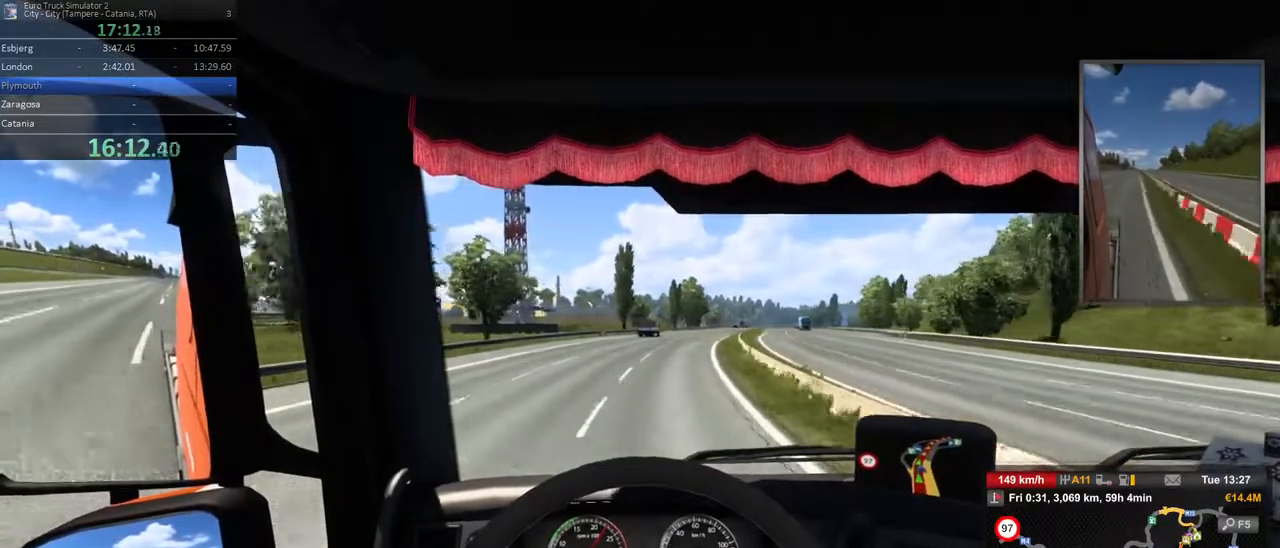
{"dt_ms": 500, "buttons": [], "left_stick": "right", "right_stick": "center", "events": []}
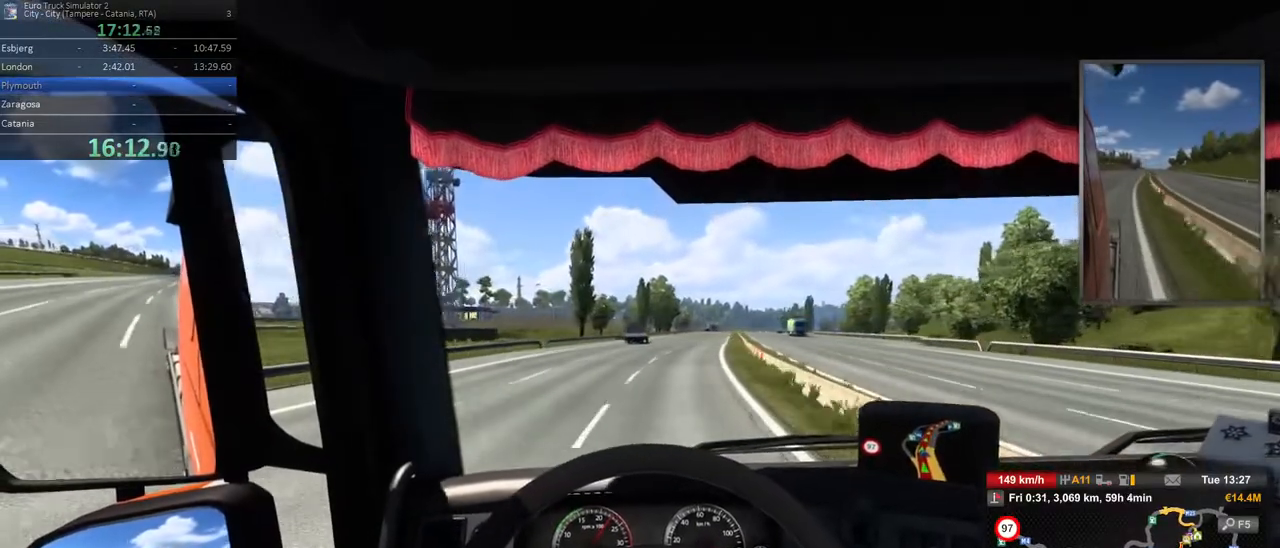
{"dt_ms": 500, "buttons": [], "left_stick": "center", "right_stick": "center", "events": [[100, "left_stick", "center"]]}
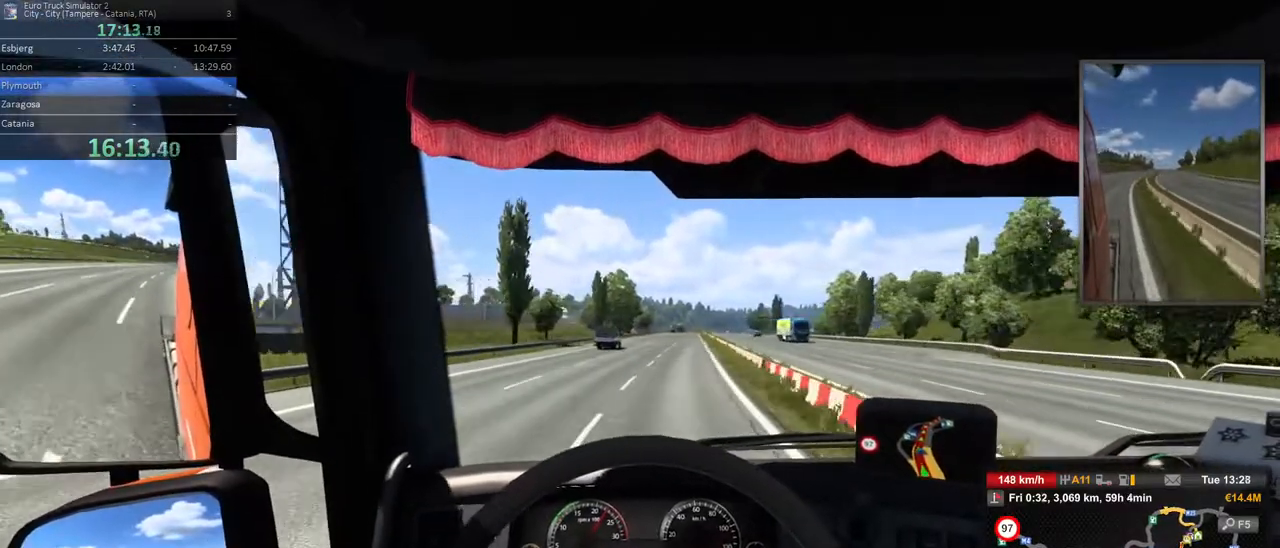
{"dt_ms": 500, "buttons": [], "left_stick": "right", "right_stick": "center", "events": [[100, "left_stick", "right"]]}
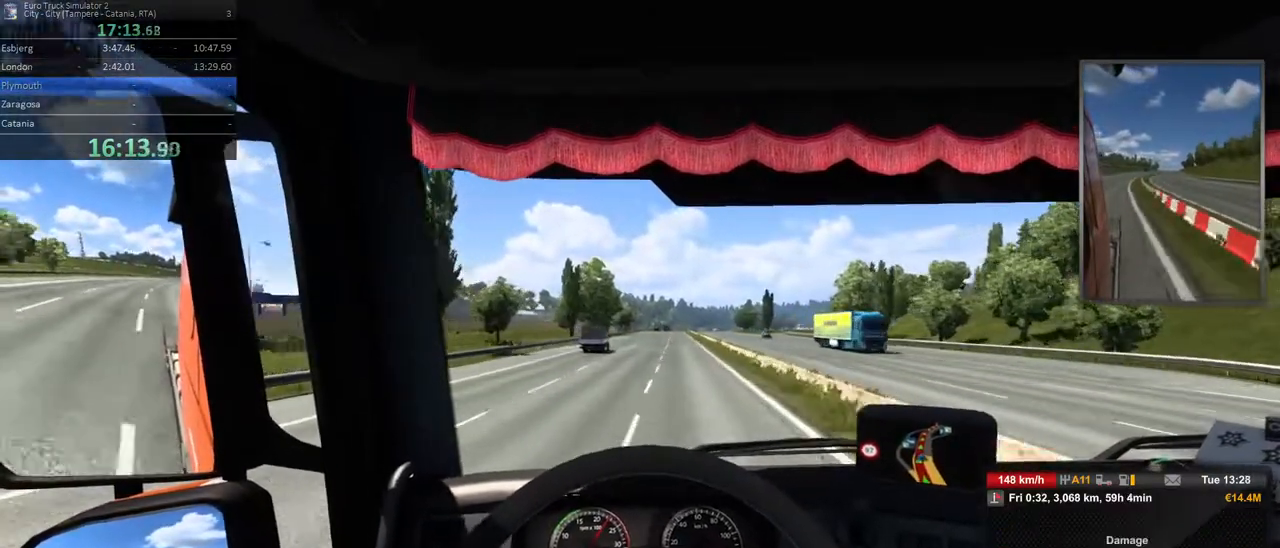
{"dt_ms": 1000, "buttons": [], "left_stick": "center", "right_stick": "center", "events": [[100, "left_stick", "center"], [500, "left_stick", "left"], [717, "left_stick", "center"]]}
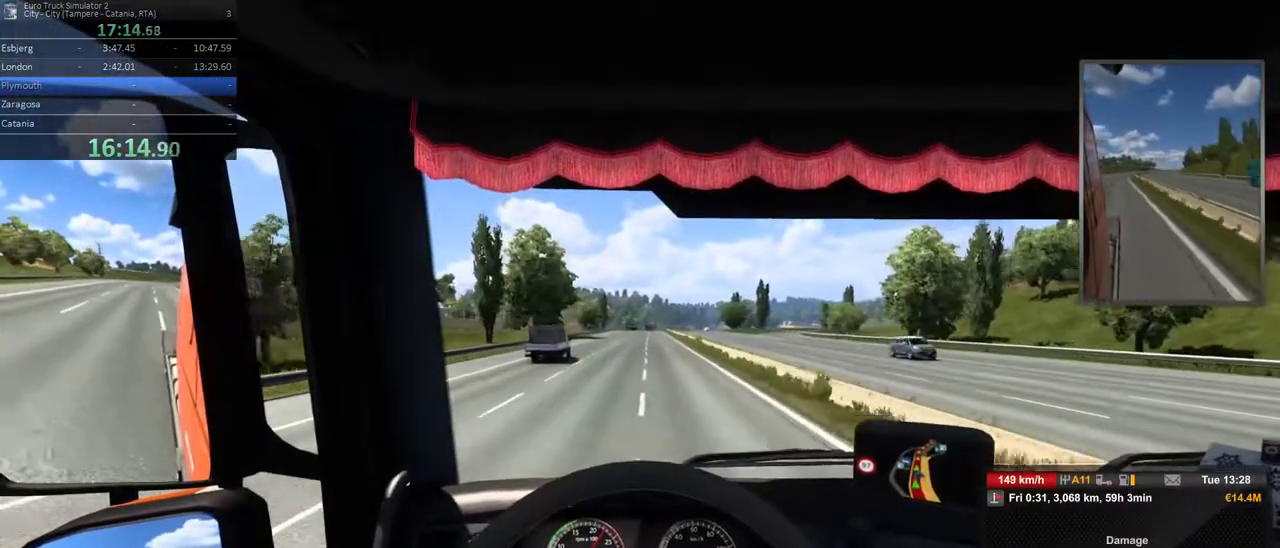
{"dt_ms": 500, "buttons": [], "left_stick": "center", "right_stick": "center", "events": [[200, "left_stick", "right"], [333, "left_stick", "center"]]}
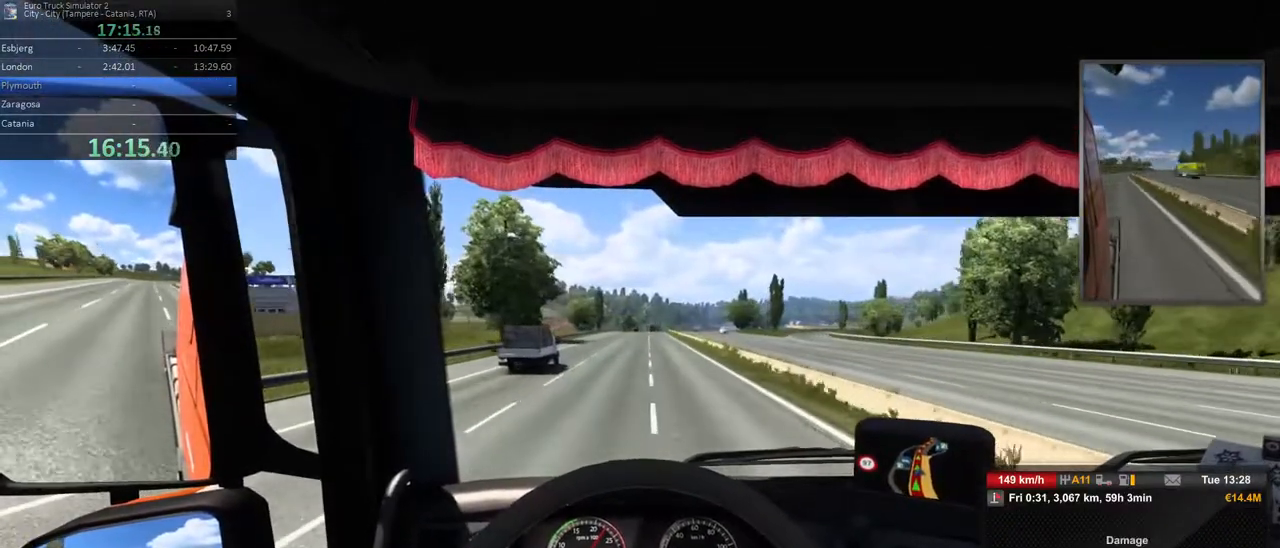
{"dt_ms": 500, "buttons": [], "left_stick": "center", "right_stick": "center", "events": []}
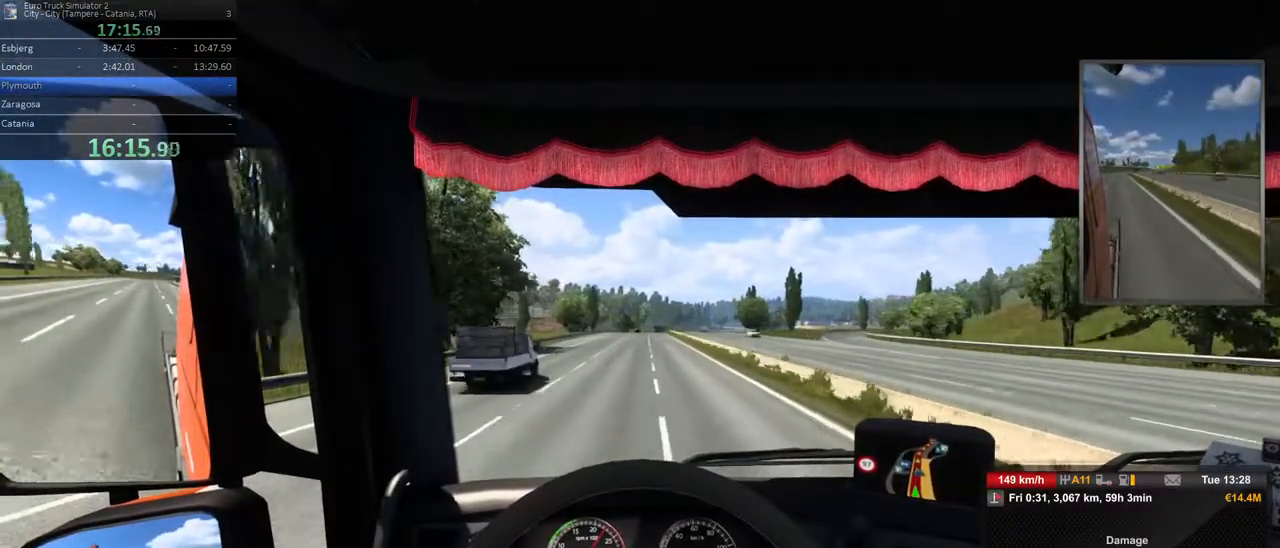
{"dt_ms": 500, "buttons": [], "left_stick": "center", "right_stick": "center", "events": []}
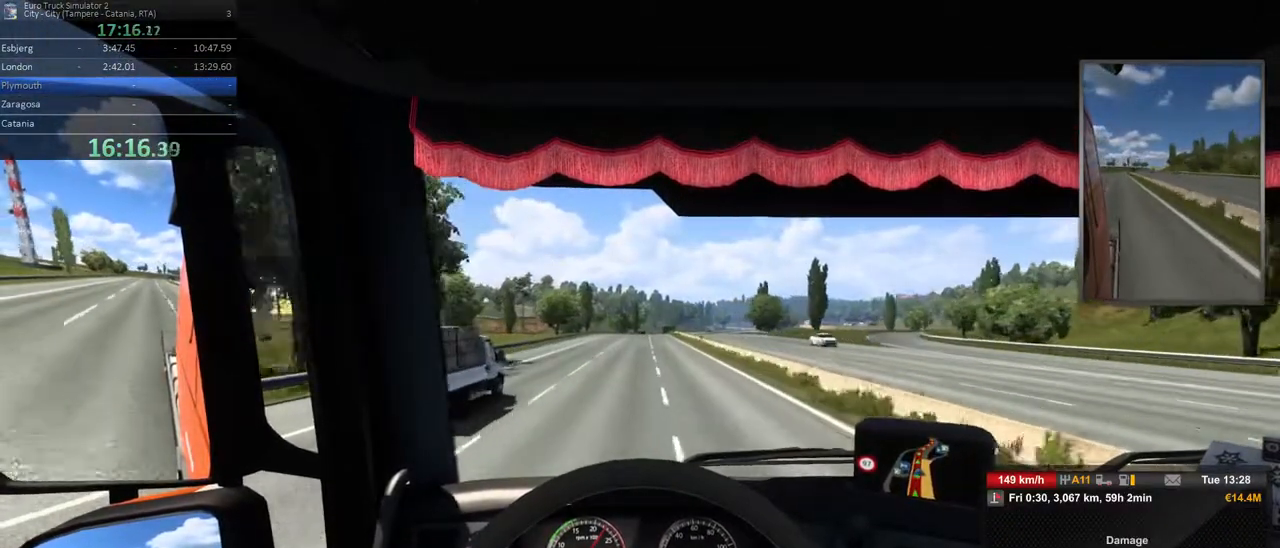
{"dt_ms": 500, "buttons": [], "left_stick": "center", "right_stick": "center", "events": []}
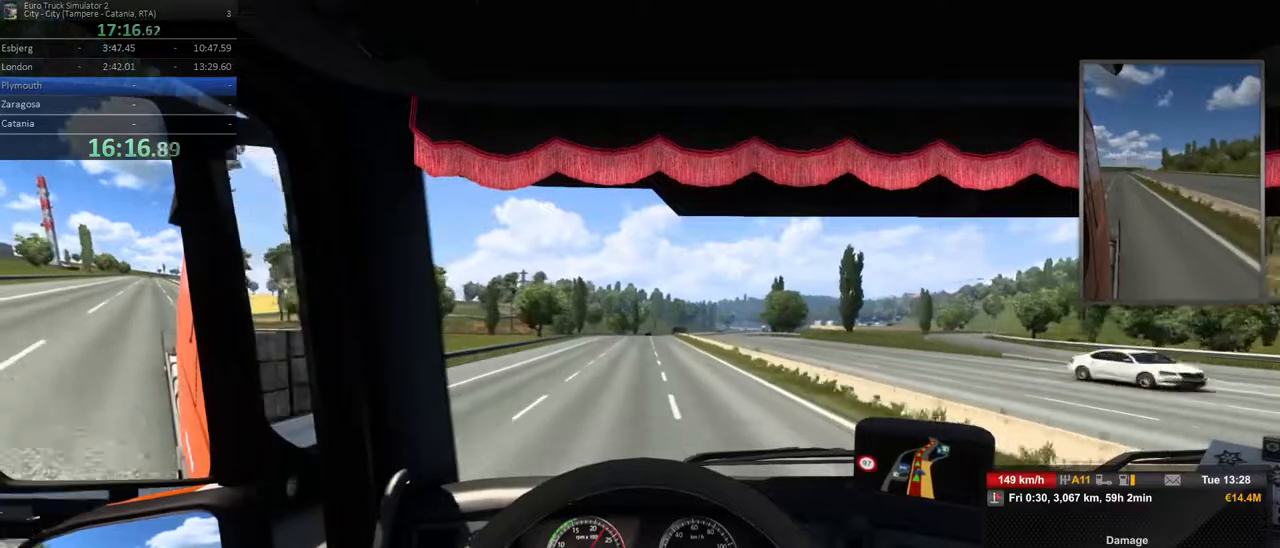
{"dt_ms": 500, "buttons": [], "left_stick": "center", "right_stick": "center", "events": []}
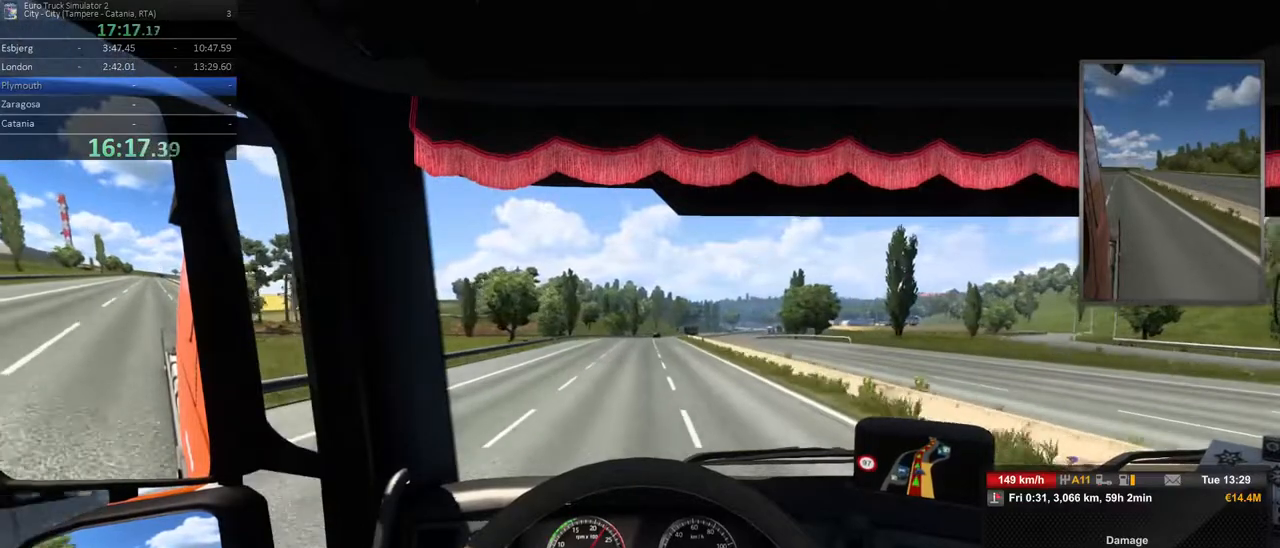
{"dt_ms": 500, "buttons": [], "left_stick": "center", "right_stick": "center", "events": []}
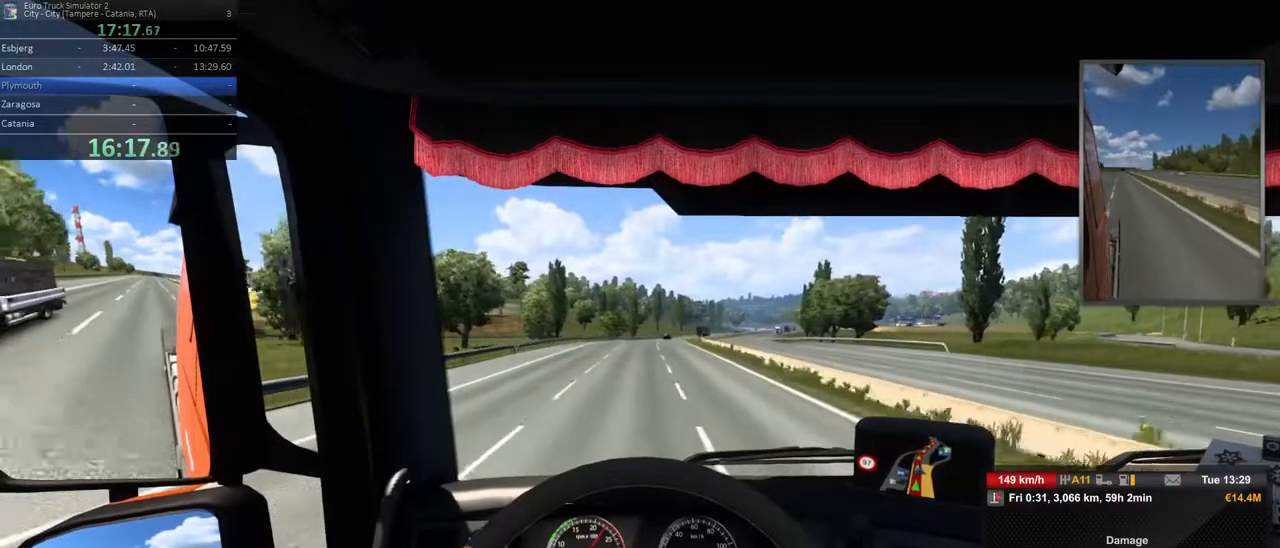
{"dt_ms": 500, "buttons": [], "left_stick": "center", "right_stick": "center", "events": [[267, "left_stick", "right"], [500, "left_stick", "center"]]}
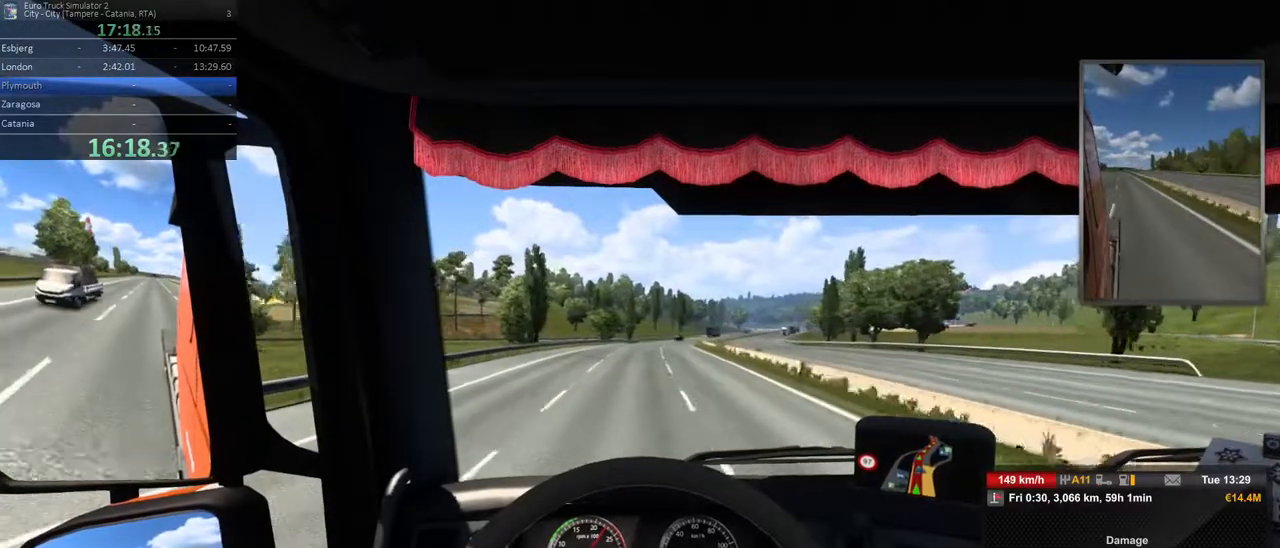
{"dt_ms": 500, "buttons": [], "left_stick": "right", "right_stick": "center", "events": [[167, "left_stick", "right"]]}
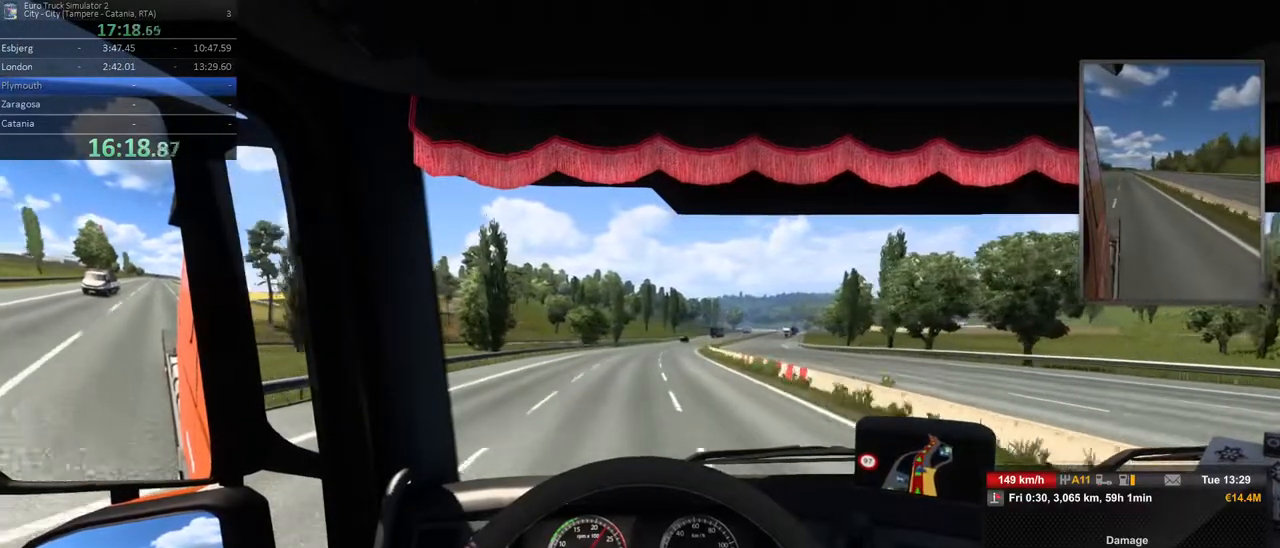
{"dt_ms": 500, "buttons": [], "left_stick": "right", "right_stick": "center", "events": []}
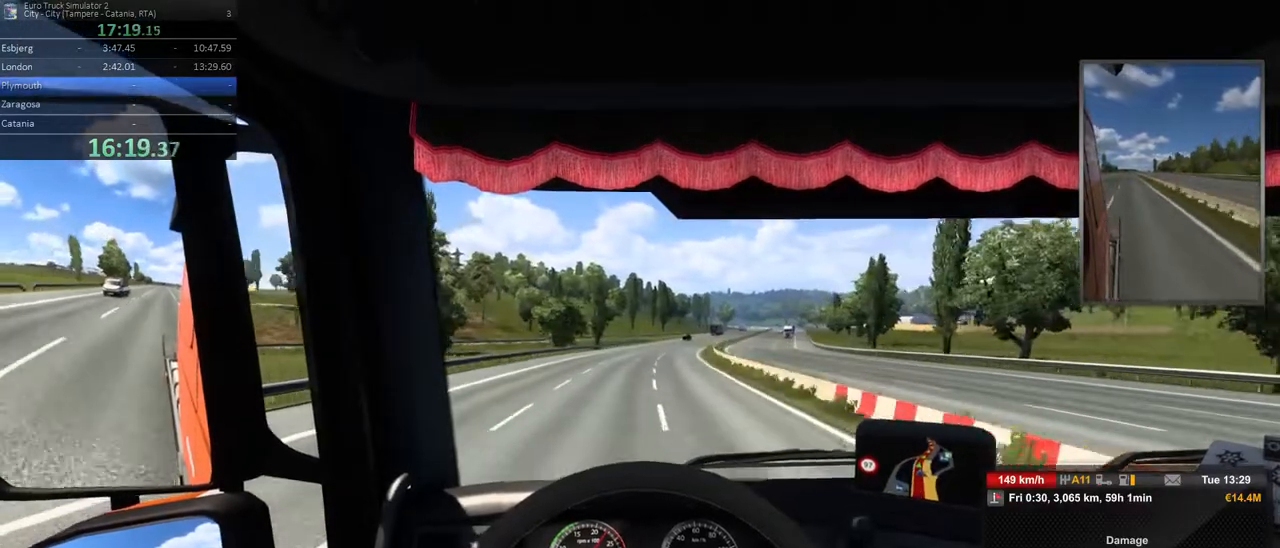
{"dt_ms": 500, "buttons": [], "left_stick": "right", "right_stick": "center", "events": []}